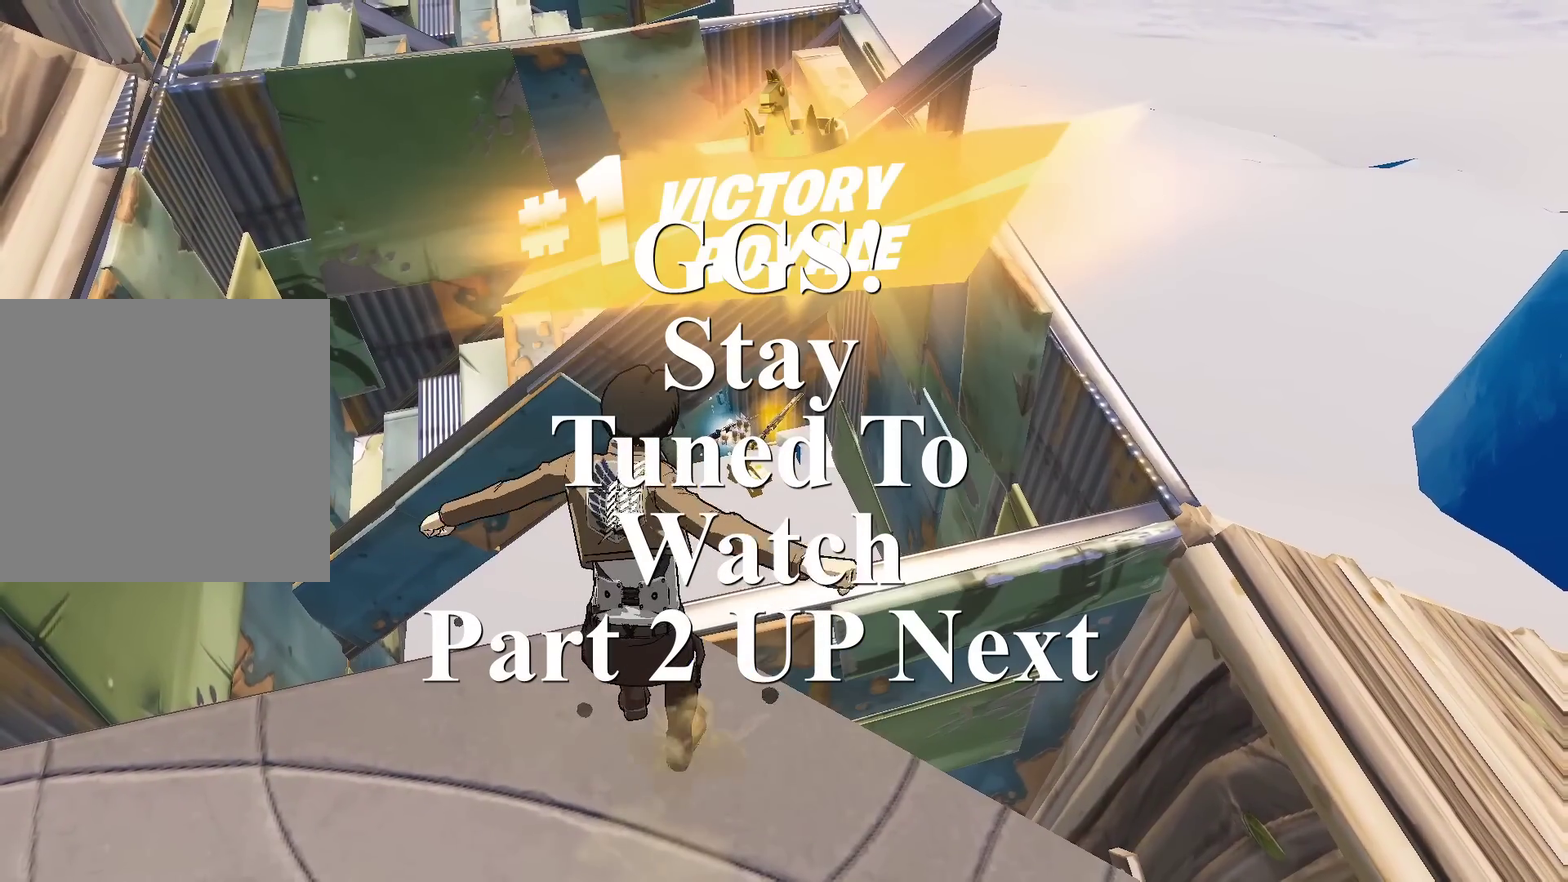
Gameplay with a controller (PlayStation layout); each line is a JSON object with the inputs held at the frame after it (dt_ms = milliseconds from this image to that frame). "events" lists button and stick changes between this image and that frame as [ms after this image, input, new state], when the widget could be followed in between. Not read: L1 L2 R1 TOUCHPAD.
{"dt_ms": 600, "buttons": ["DPAD_DOWN"], "left_stick": "center", "right_stick": "right", "events": [[283, "DPAD_DOWN", "down"], [350, "right_stick", "right"]]}
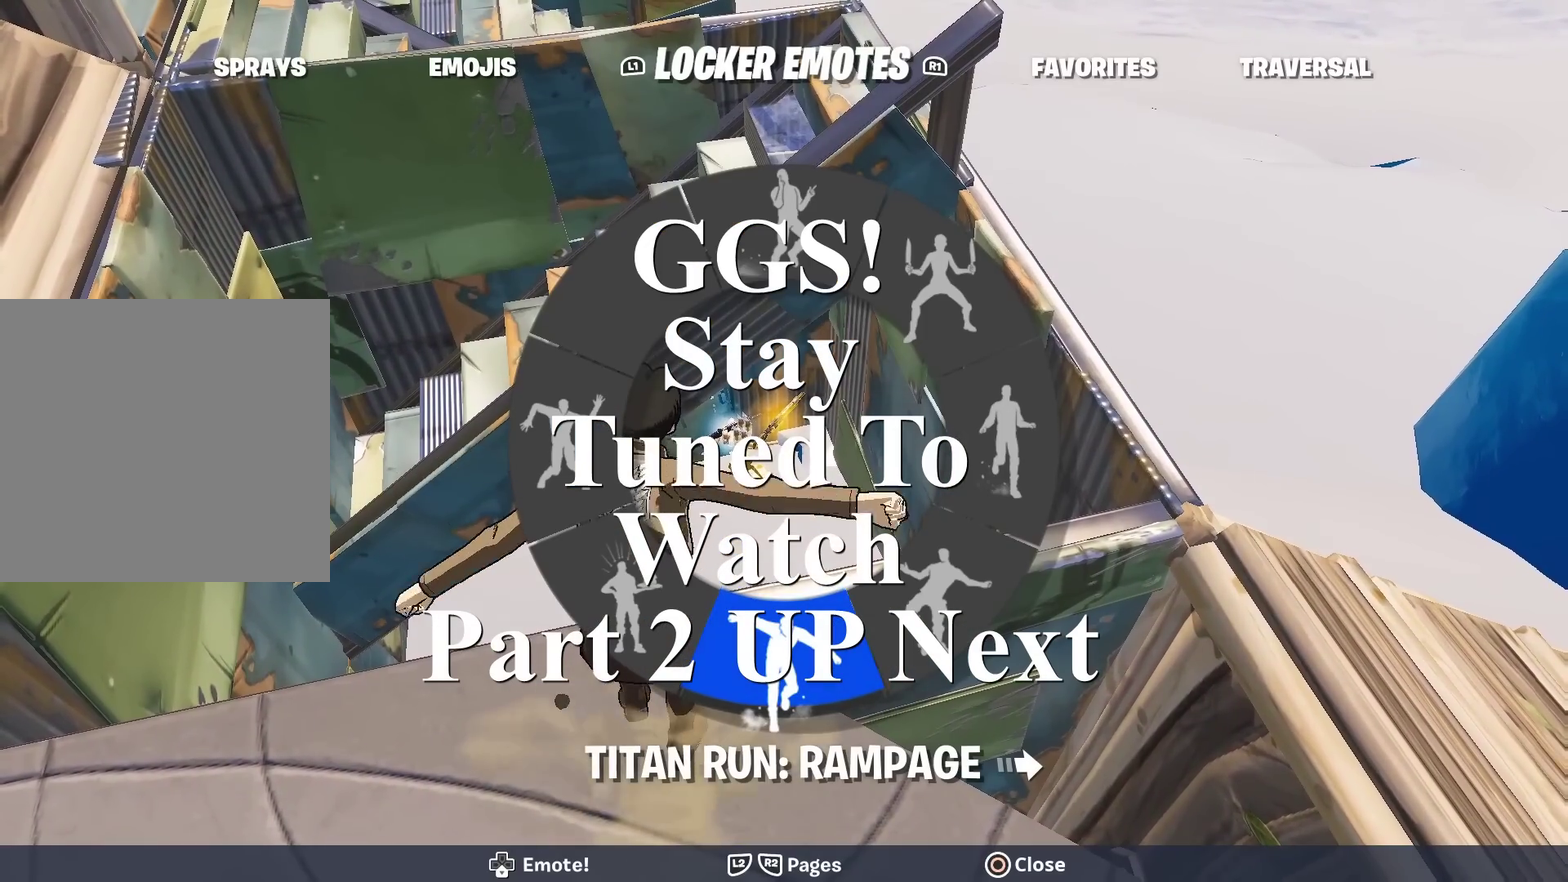
{"dt_ms": 501, "buttons": ["DPAD_DOWN"], "left_stick": "center", "right_stick": "up-right", "events": [[150, "right_stick", "up-right"], [334, "right_stick", "center"], [451, "right_stick", "up-right"]]}
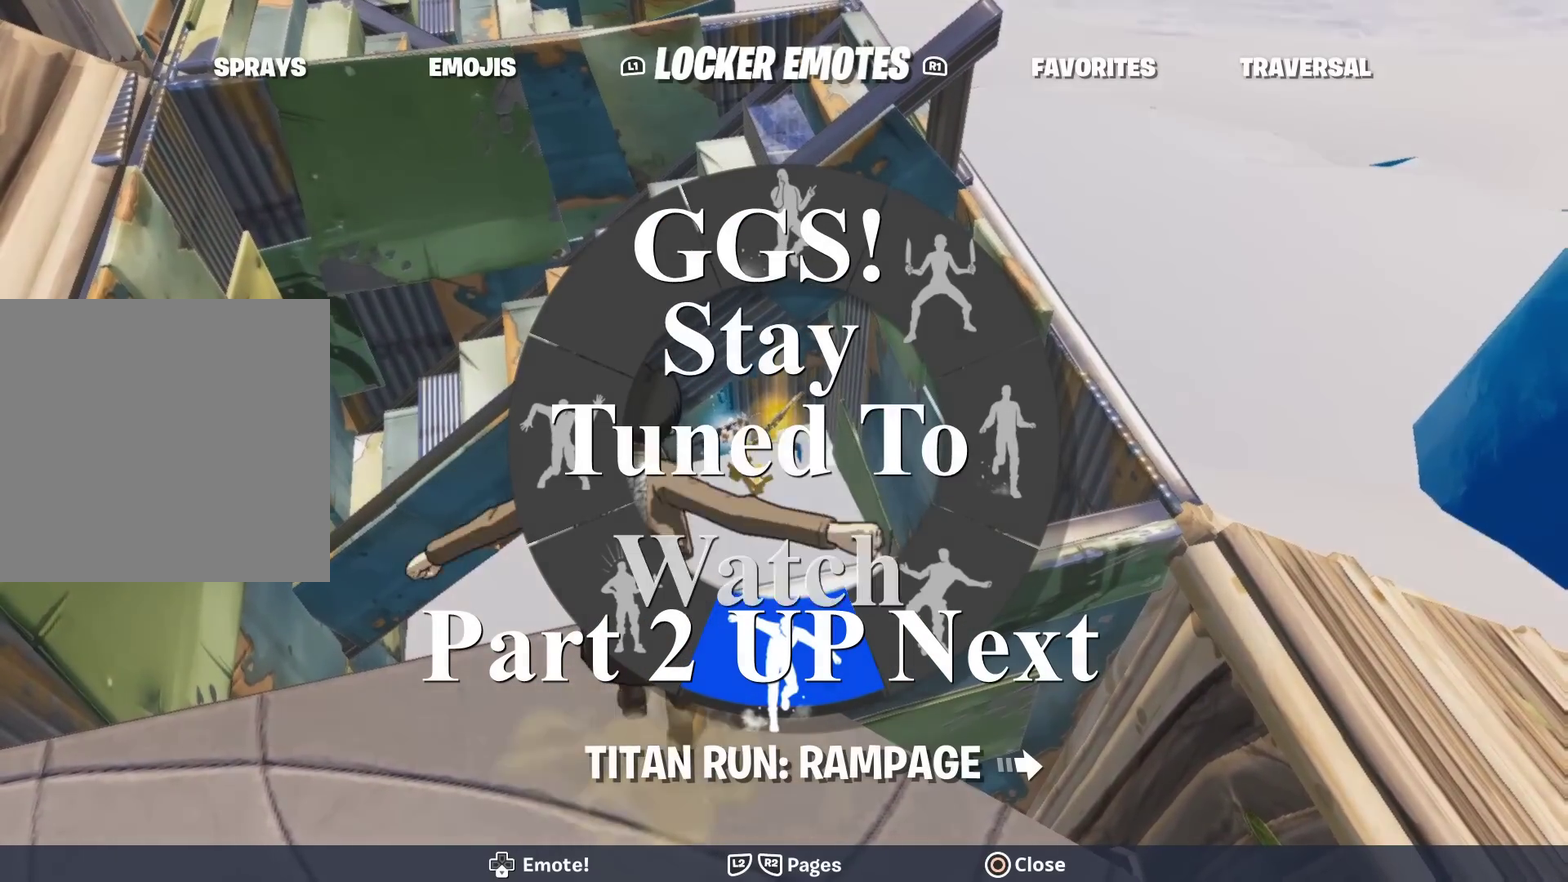
{"dt_ms": 500, "buttons": ["DPAD_DOWN"], "left_stick": "center", "right_stick": "up-right", "events": []}
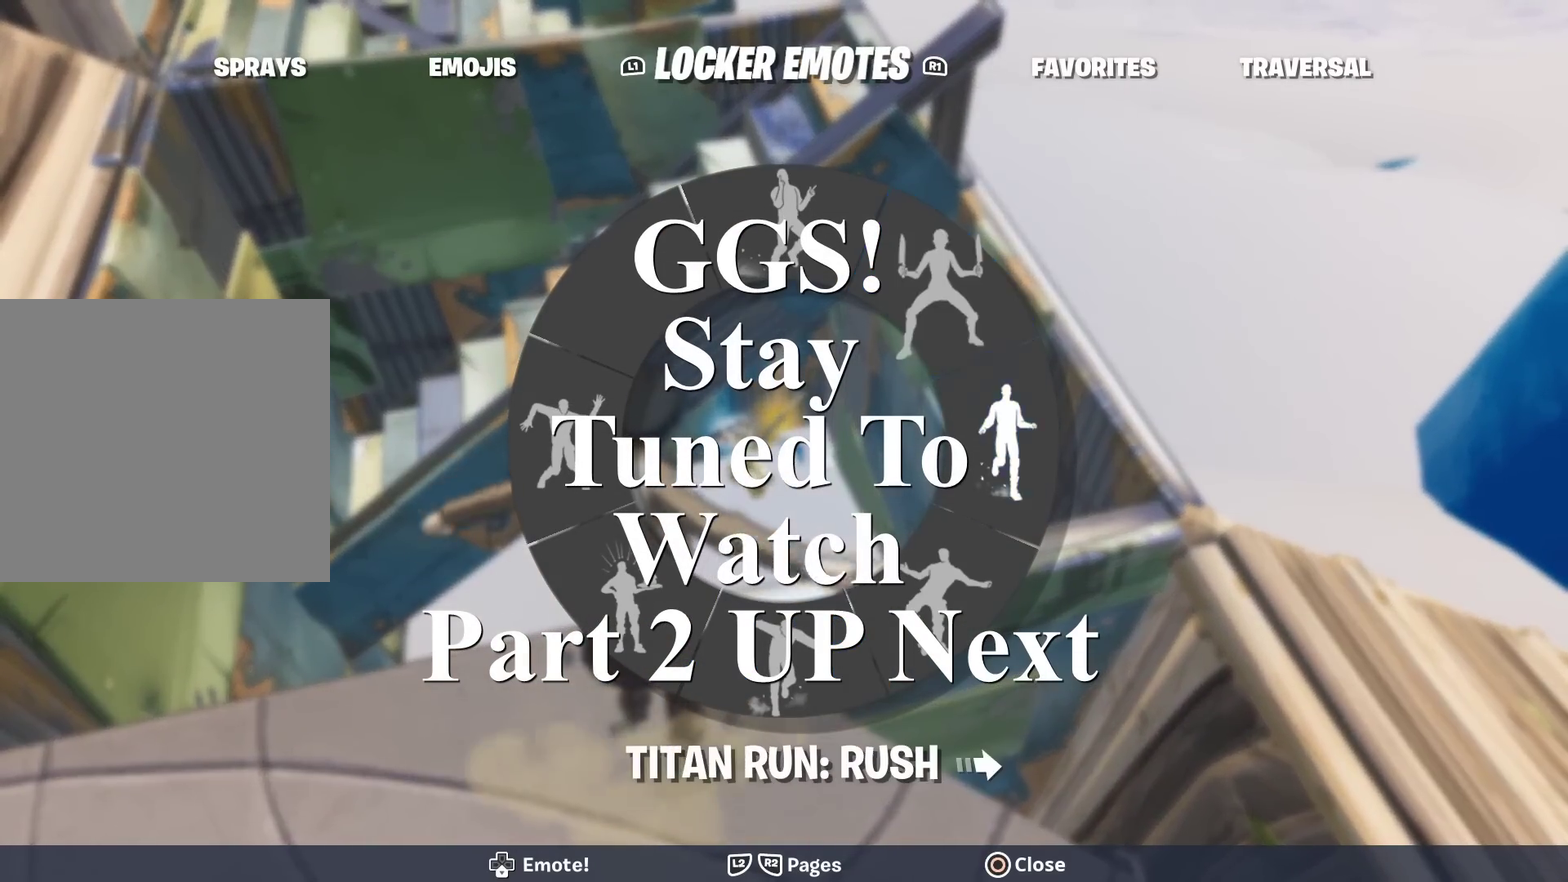
{"dt_ms": 501, "buttons": [], "left_stick": "center", "right_stick": "center", "events": [[17, "right_stick", "right"], [367, "DPAD_DOWN", "up"], [367, "right_stick", "center"]]}